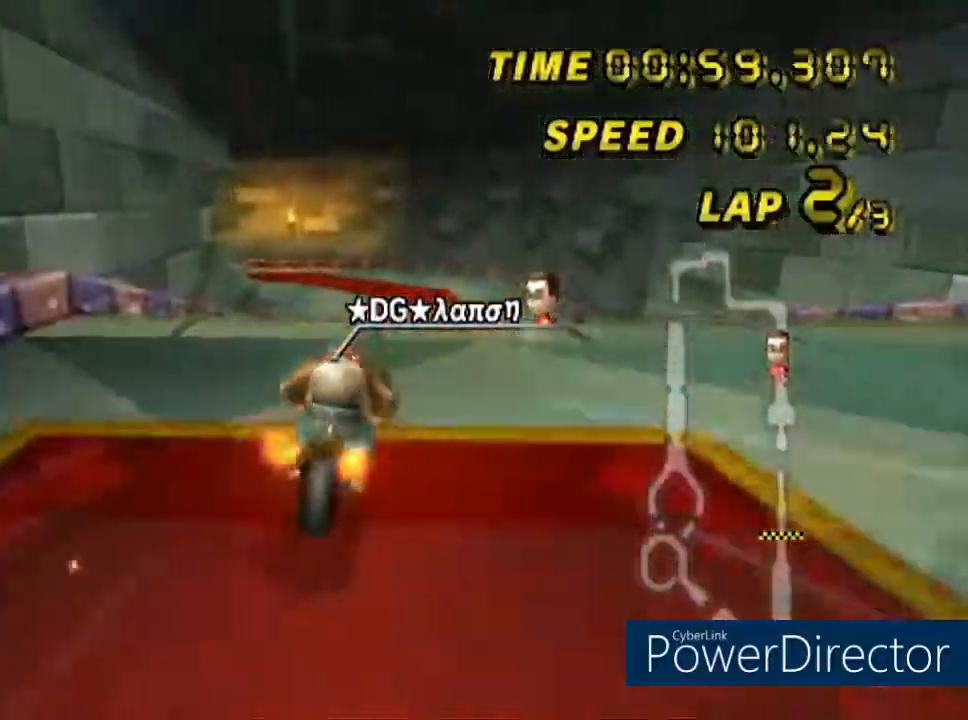
Gameplay with a controller (Nintendo layout); each line is a JSON object with the inputs held at the frame after it. "events" lists button and stick changes between this image and that frame as [ms after this image, input, new state], when the widget could be followed in between. Not read: B L3 R3 X Y Z.
{"buttons": ["A"], "left_stick": "center", "events": [[16, "DPAD_UP", "down"], [200, "DPAD_UP", "up"]]}
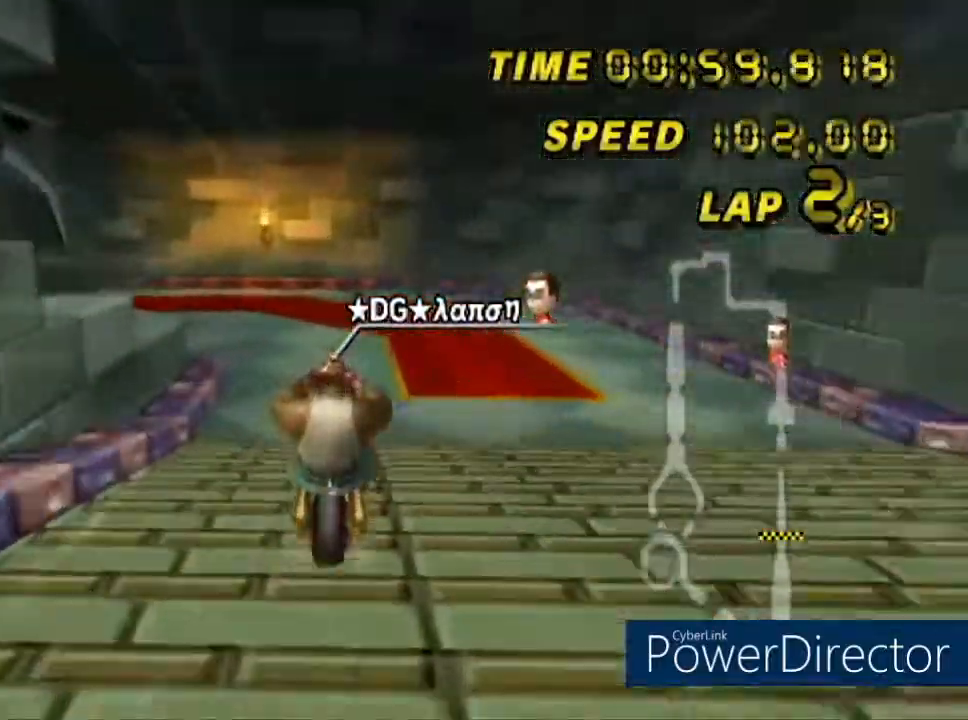
{"buttons": ["A", "R1"], "left_stick": "left", "events": [[50, "R1", "down"], [50, "left_stick", "left"], [100, "DPAD_RIGHT", "down"], [184, "DPAD_RIGHT", "up"], [301, "DPAD_RIGHT", "down"], [351, "DPAD_RIGHT", "up"]]}
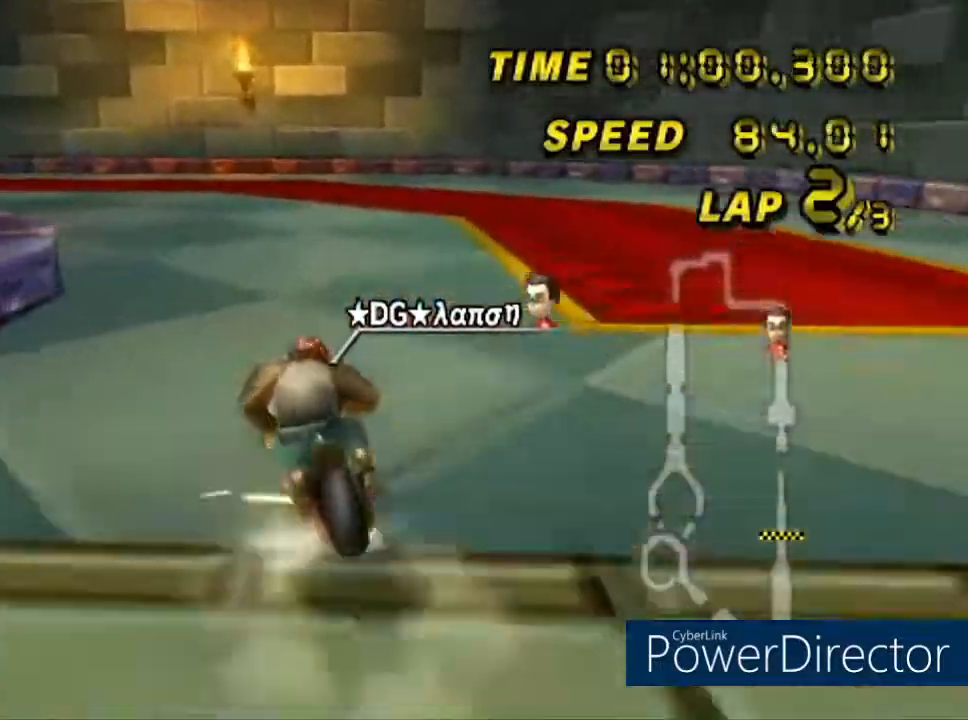
{"buttons": ["A", "R1"], "left_stick": "down-left", "events": [[16, "DPAD_RIGHT", "down"], [83, "DPAD_RIGHT", "up"], [83, "left_stick", "down-left"], [217, "left_stick", "down"], [484, "left_stick", "down-left"]]}
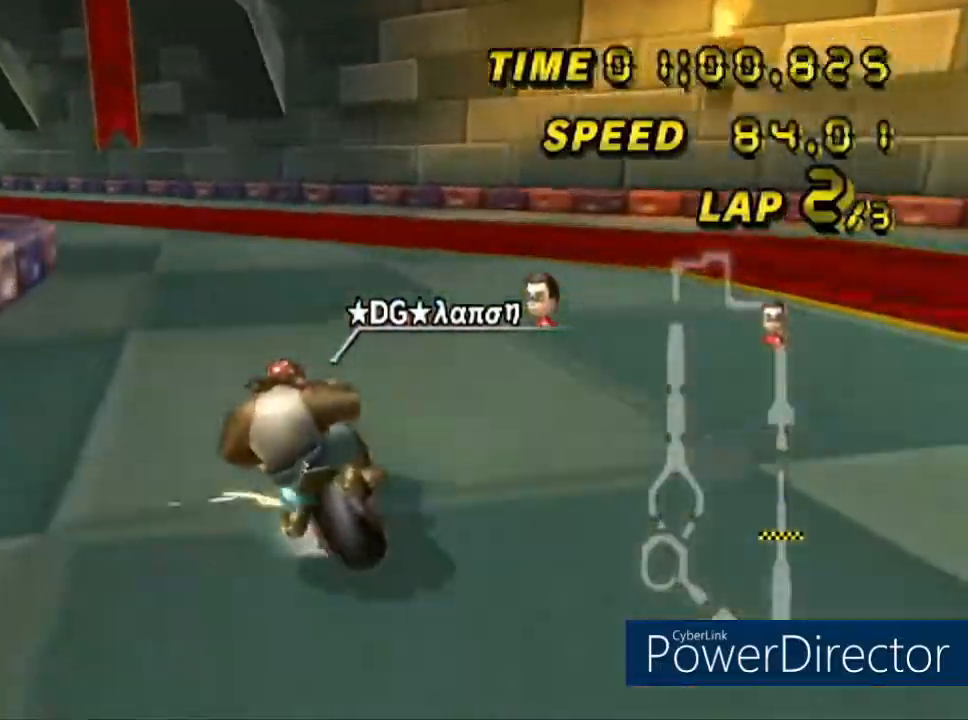
{"buttons": ["A"], "left_stick": "center", "events": [[467, "R1", "up"], [484, "left_stick", "center"]]}
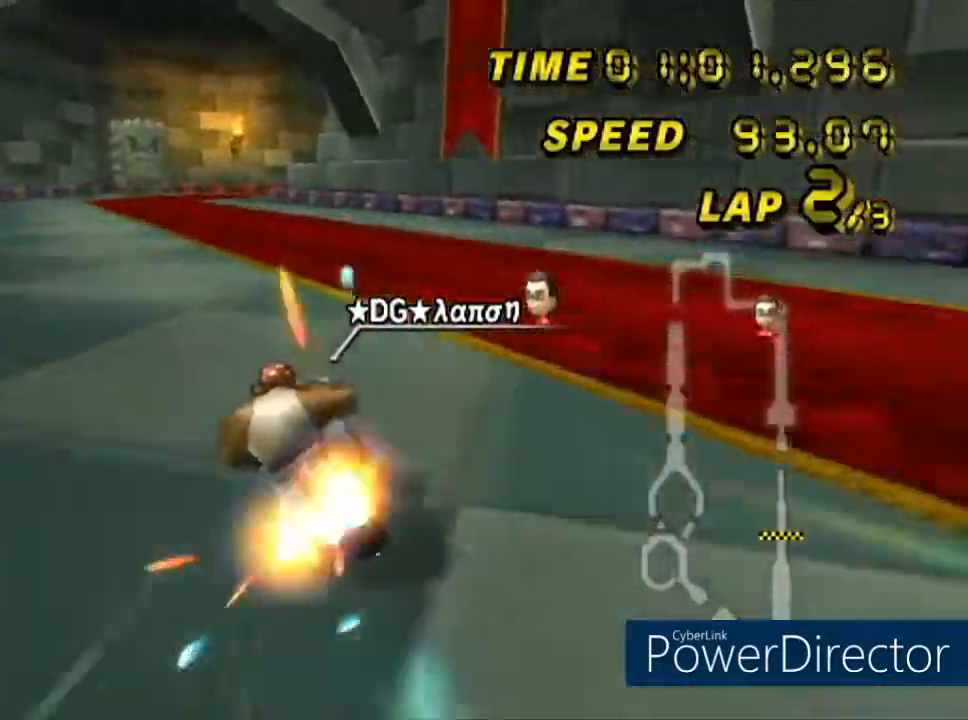
{"buttons": ["A"], "left_stick": "center", "events": [[133, "DPAD_UP", "down"], [300, "DPAD_UP", "up"]]}
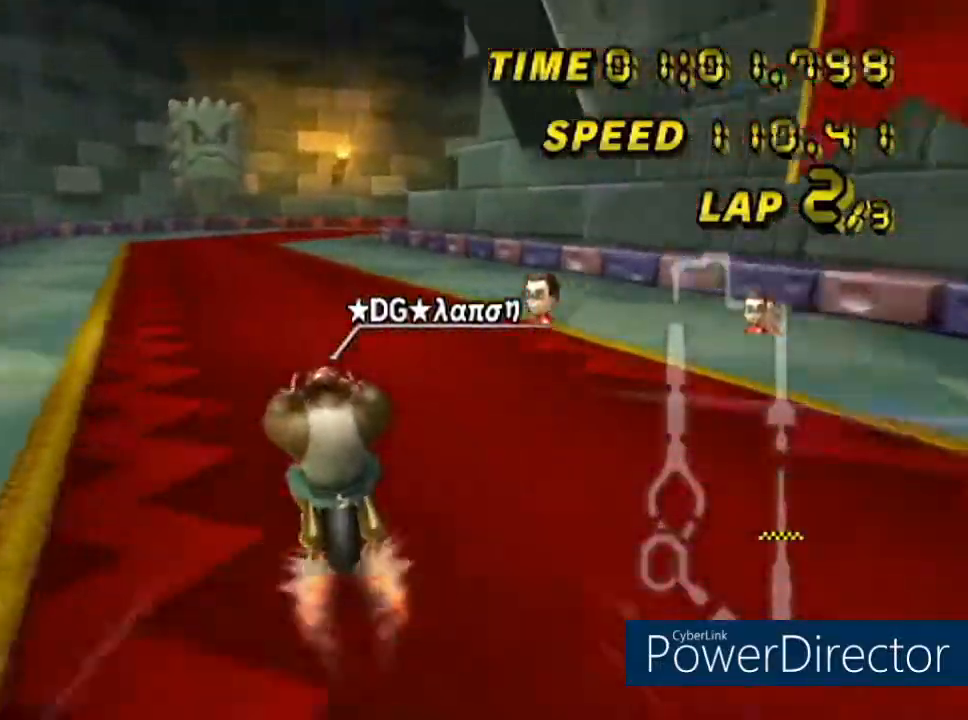
{"buttons": ["A", "R1"], "left_stick": "center", "events": [[351, "R1", "down"]]}
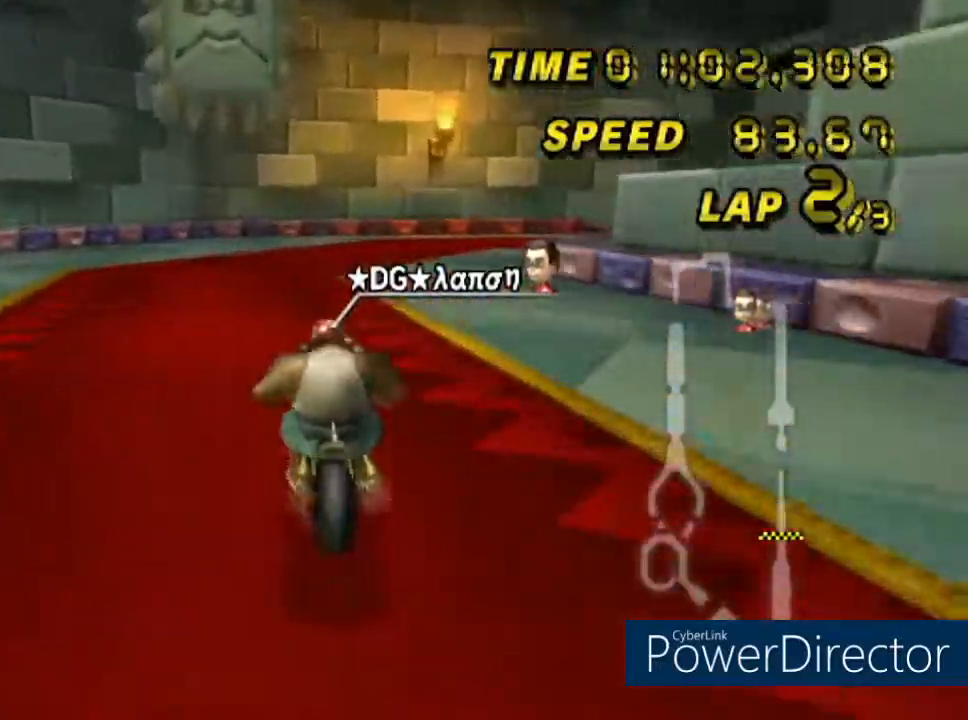
{"buttons": ["A", "R1"], "left_stick": "up", "events": [[33, "left_stick", "right"], [467, "left_stick", "up"]]}
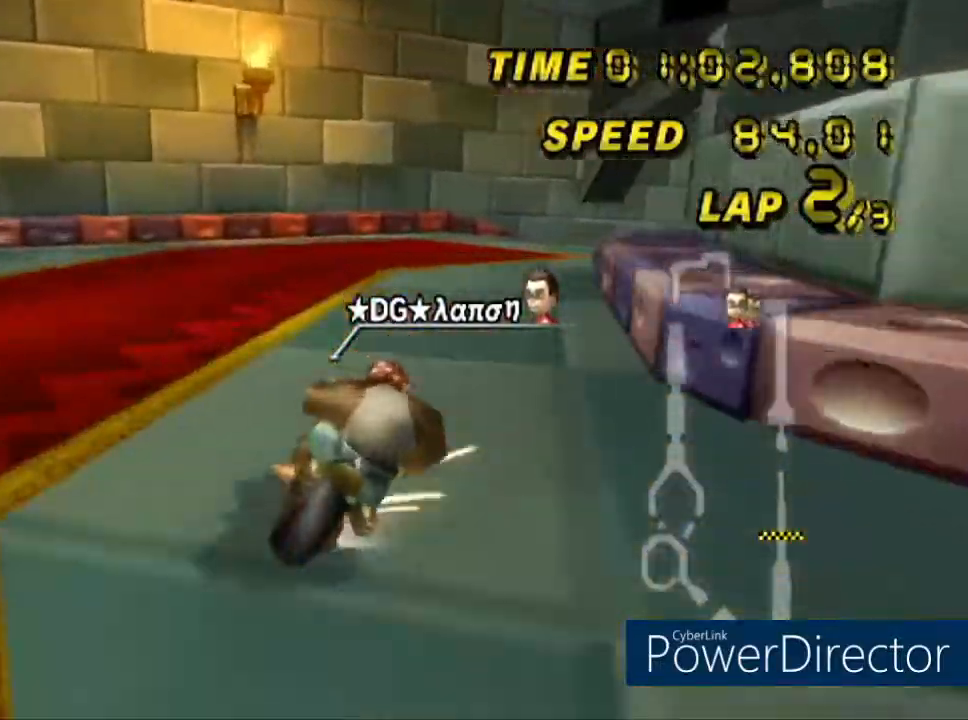
{"buttons": ["A", "R1"], "left_stick": "right", "events": [[117, "left_stick", "center"], [217, "left_stick", "right"]]}
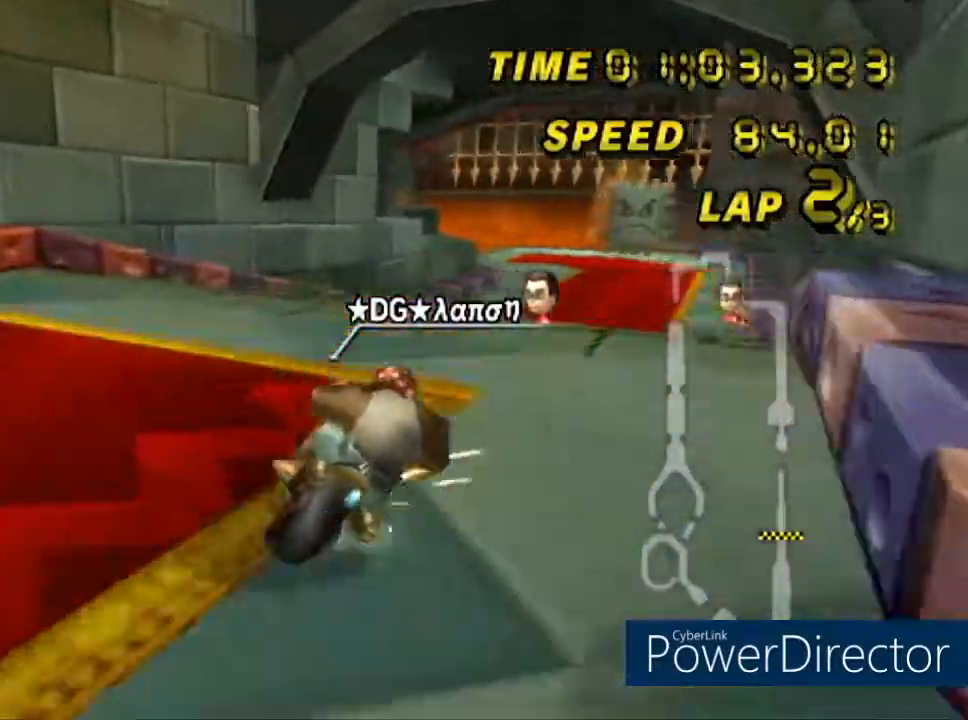
{"buttons": ["A", "R1"], "left_stick": "right", "events": []}